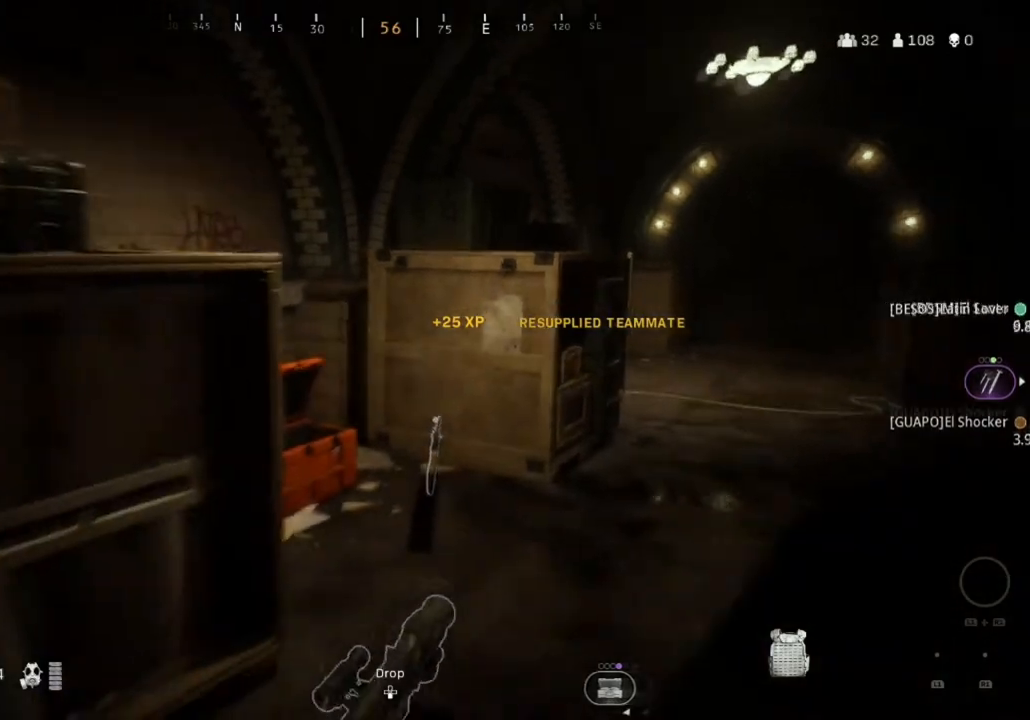
Gameplay with a controller (PlayStation layout); each line is a JSON object with the inputs held at the frame after it. "events" lists button and stick changes between this image and that frame as [ms after this image, input, new state], when the widget could be followed in between.
{"buttons": ["TRIANGLE"], "left_stick": "down-left", "right_stick": "center", "events": []}
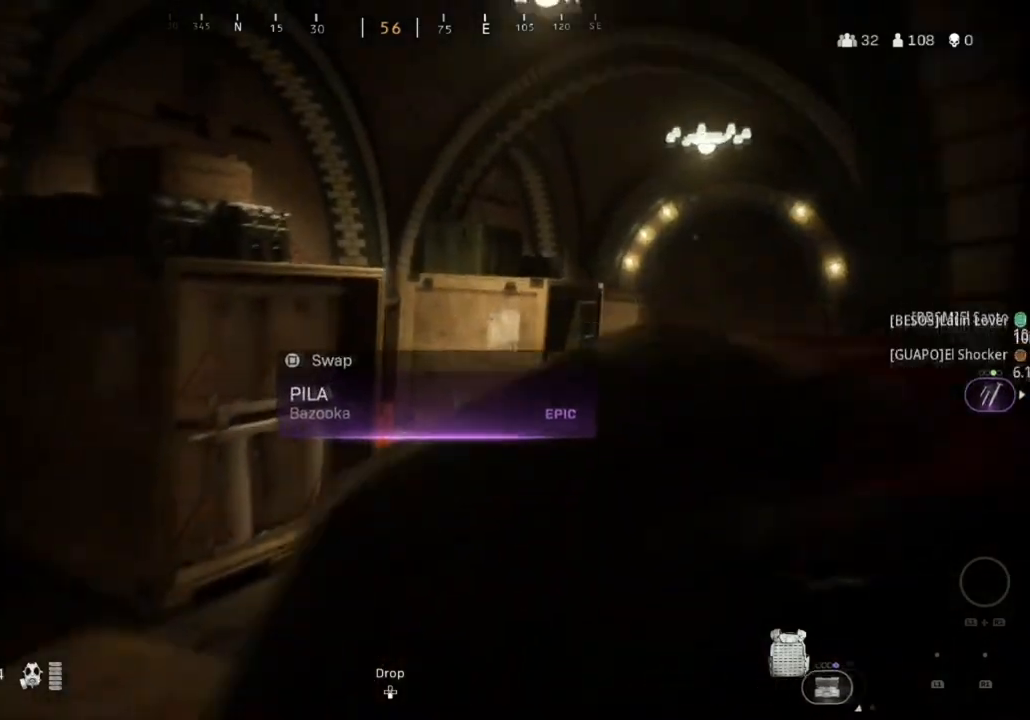
{"buttons": ["TRIANGLE"], "left_stick": "center", "right_stick": "center", "events": [[166, "left_stick", "center"]]}
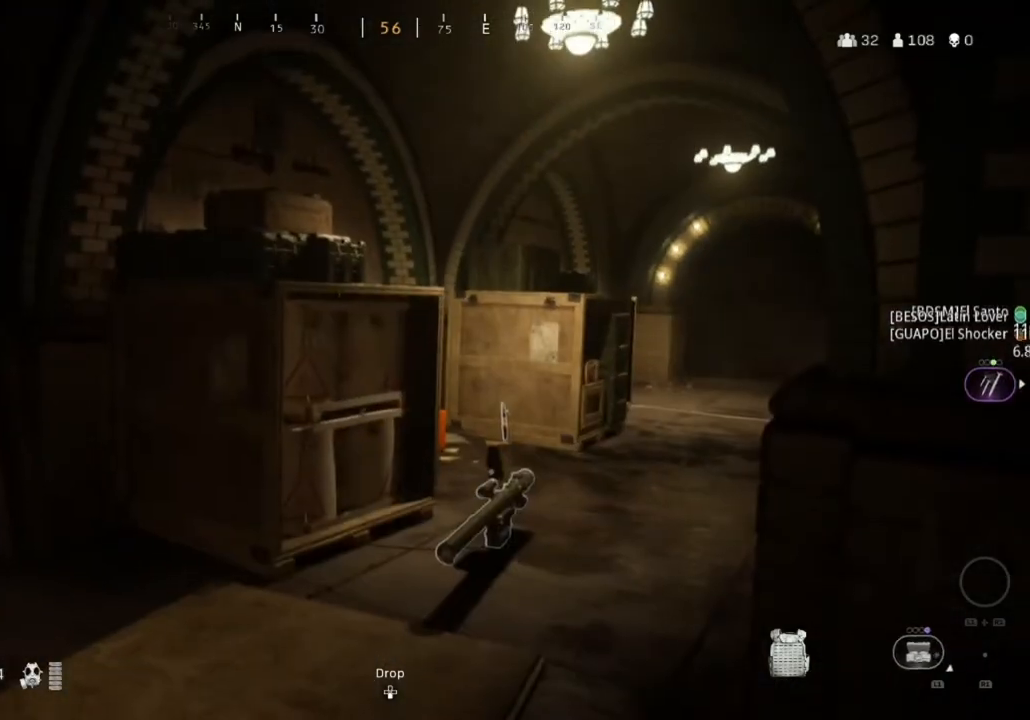
{"buttons": ["TRIANGLE"], "left_stick": "center", "right_stick": "center", "events": []}
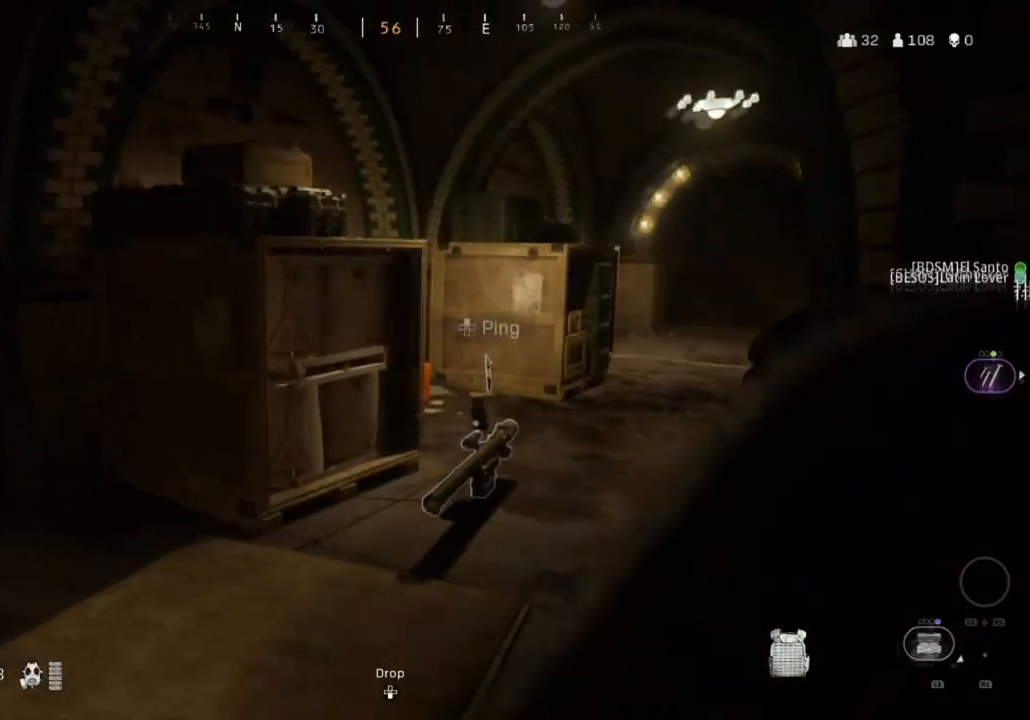
{"buttons": [], "left_stick": "up", "right_stick": "center", "events": [[133, "left_stick", "up"], [400, "TRIANGLE", "up"]]}
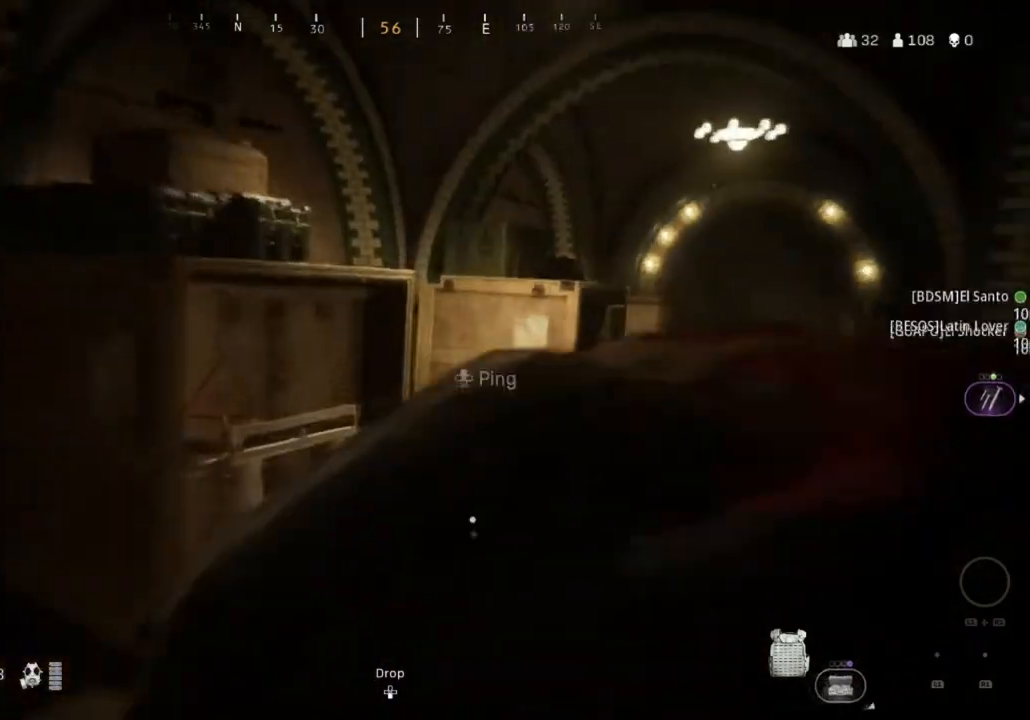
{"buttons": [], "left_stick": "up", "right_stick": "center", "events": [[33, "right_stick", "down"], [133, "right_stick", "center"], [300, "right_stick", "down"], [434, "right_stick", "center"]]}
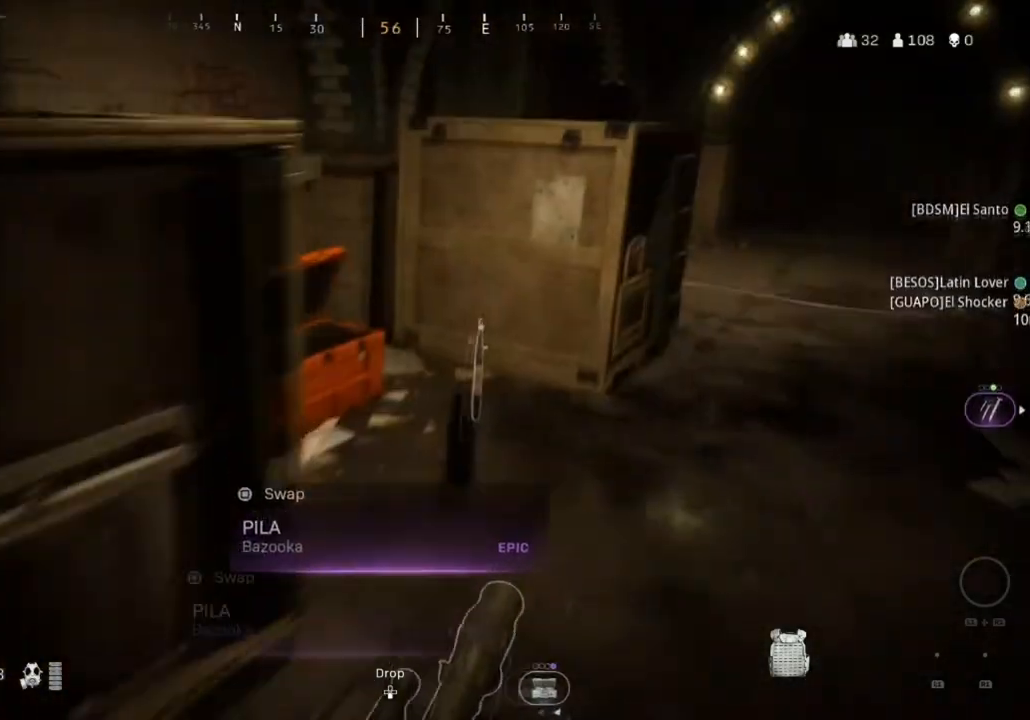
{"buttons": [], "left_stick": "up", "right_stick": "right", "events": [[367, "right_stick", "right"]]}
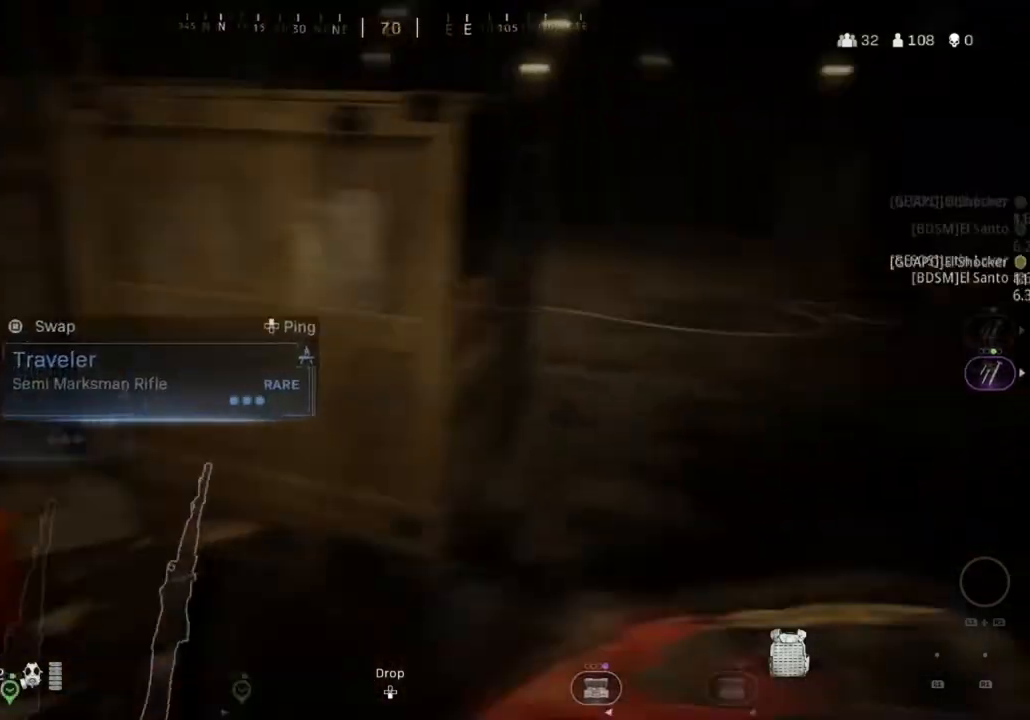
{"buttons": [], "left_stick": "up", "right_stick": "right", "events": [[167, "left_stick", "center"], [167, "right_stick", "center"], [334, "left_stick", "up"], [367, "right_stick", "right"]]}
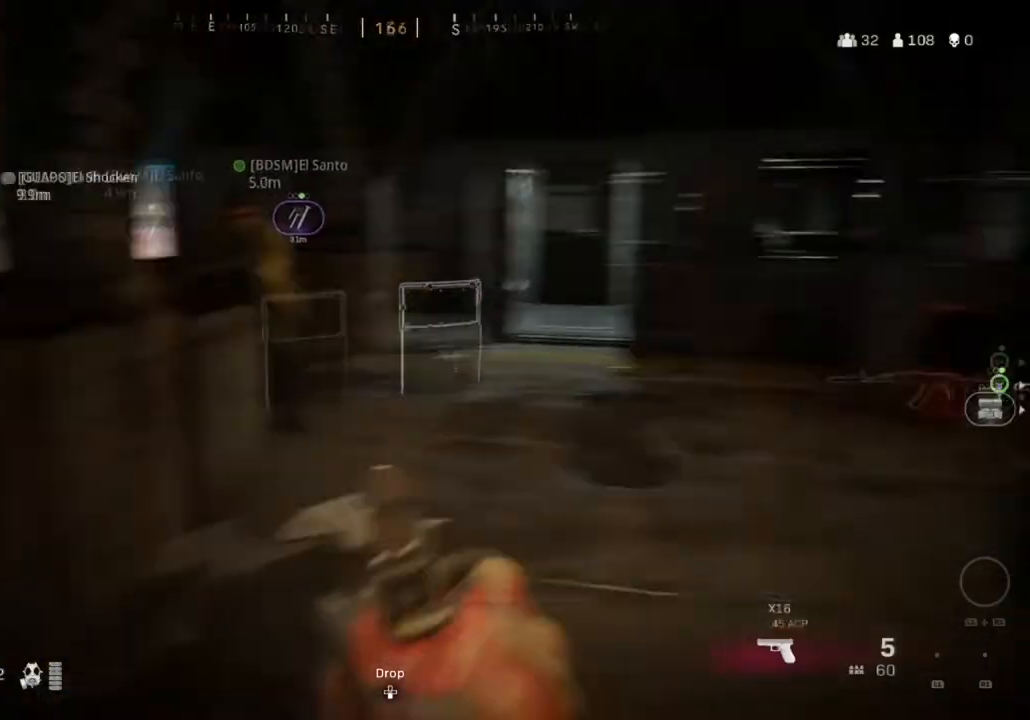
{"buttons": [], "left_stick": "up", "right_stick": "center", "events": [[33, "right_stick", "center"], [166, "TRIANGLE", "down"], [266, "TRIANGLE", "up"]]}
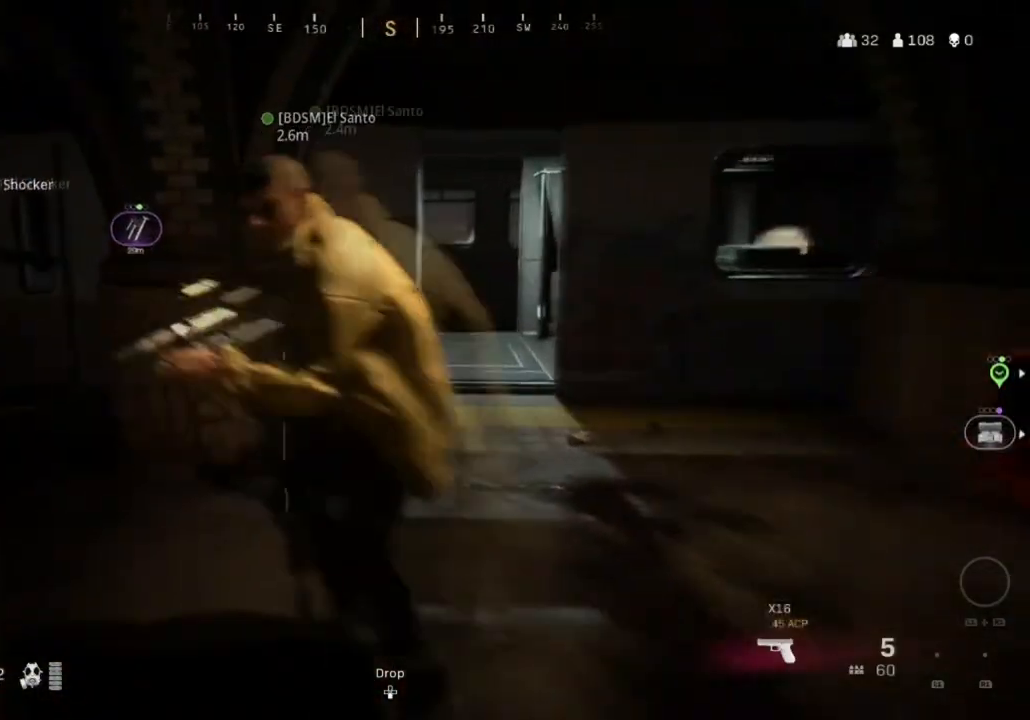
{"buttons": [], "left_stick": "up-right", "right_stick": "center", "events": [[67, "left_stick", "up-right"], [200, "right_stick", "left"], [367, "right_stick", "center"]]}
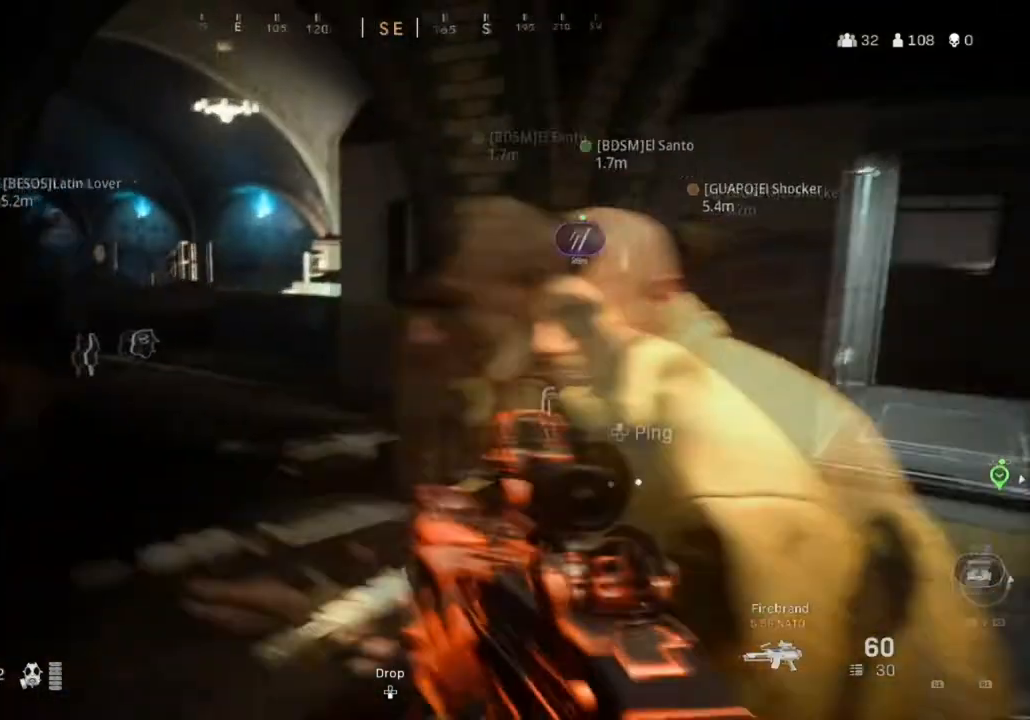
{"buttons": [], "left_stick": "up", "right_stick": "left", "events": [[200, "left_stick", "up"], [333, "right_stick", "left"]]}
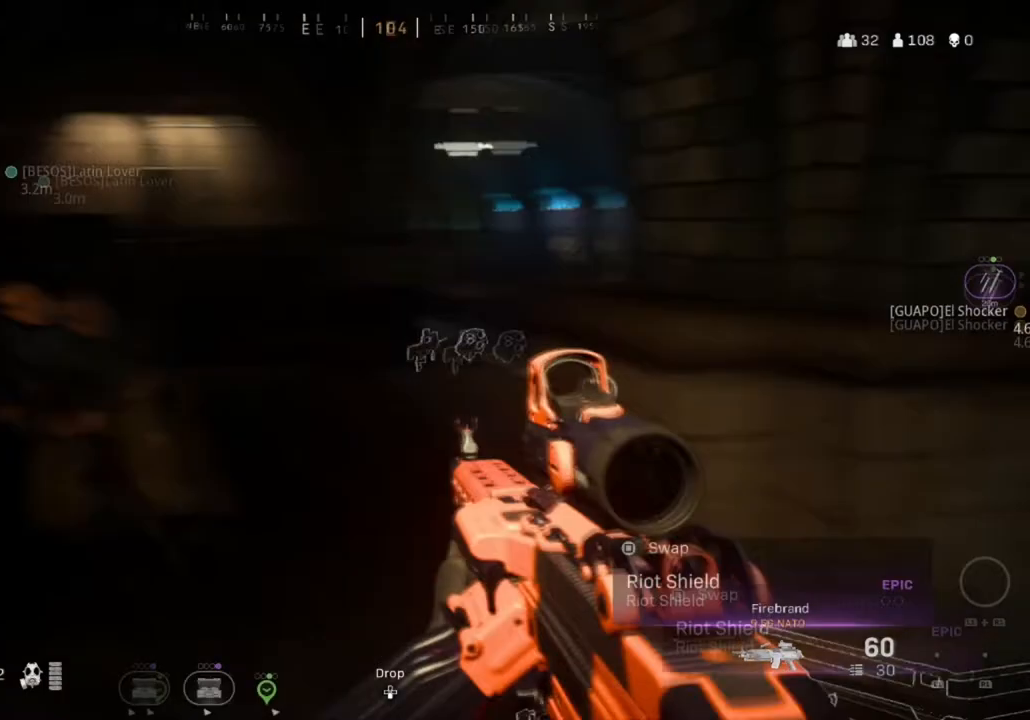
{"buttons": [], "left_stick": "up", "right_stick": "down-right", "events": [[33, "right_stick", "center"], [467, "right_stick", "down-right"]]}
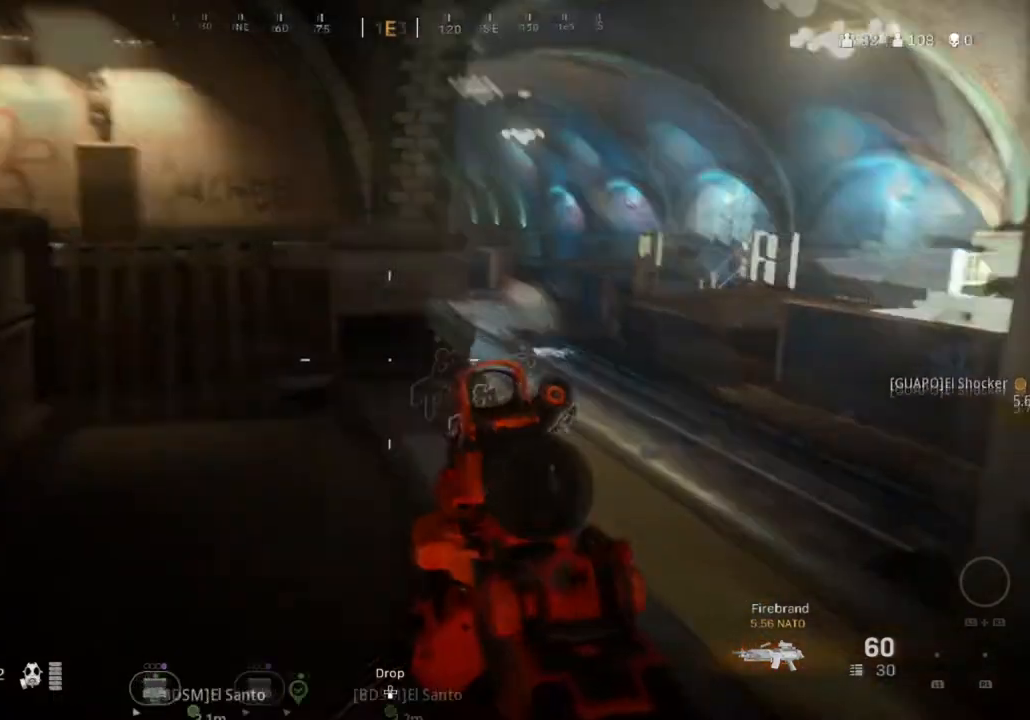
{"buttons": [], "left_stick": "up-left", "right_stick": "up-left", "events": [[100, "right_stick", "center"], [400, "right_stick", "up-left"], [467, "left_stick", "up-left"]]}
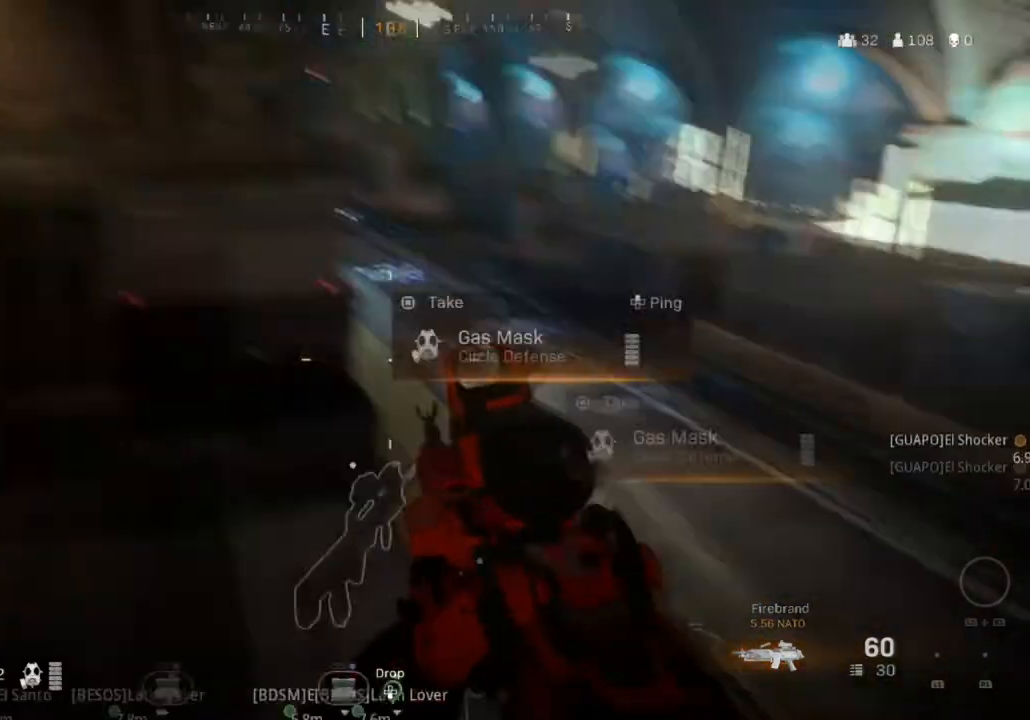
{"buttons": [], "left_stick": "up-right", "right_stick": "center", "events": [[234, "left_stick", "up"], [267, "right_stick", "center"], [334, "TRIANGLE", "down"], [467, "TRIANGLE", "up"], [501, "left_stick", "up-right"]]}
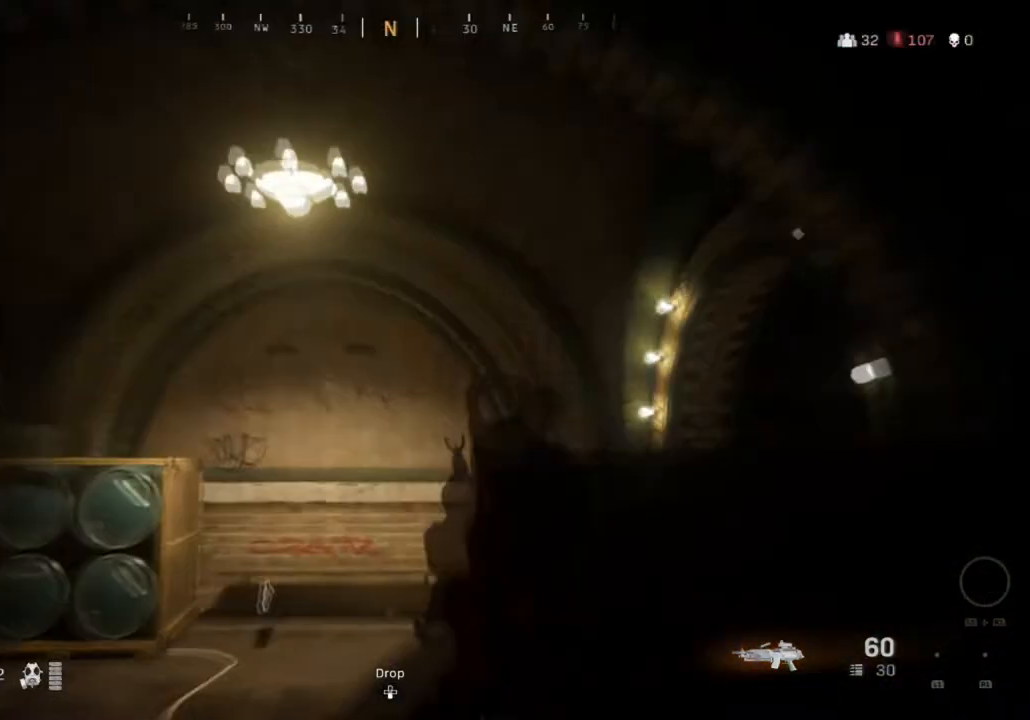
{"buttons": [], "left_stick": "up", "right_stick": "center", "events": [[33, "right_stick", "down-left"], [100, "left_stick", "right"], [200, "right_stick", "left"], [266, "left_stick", "left"], [333, "right_stick", "center"], [400, "left_stick", "up-left"], [500, "left_stick", "up"]]}
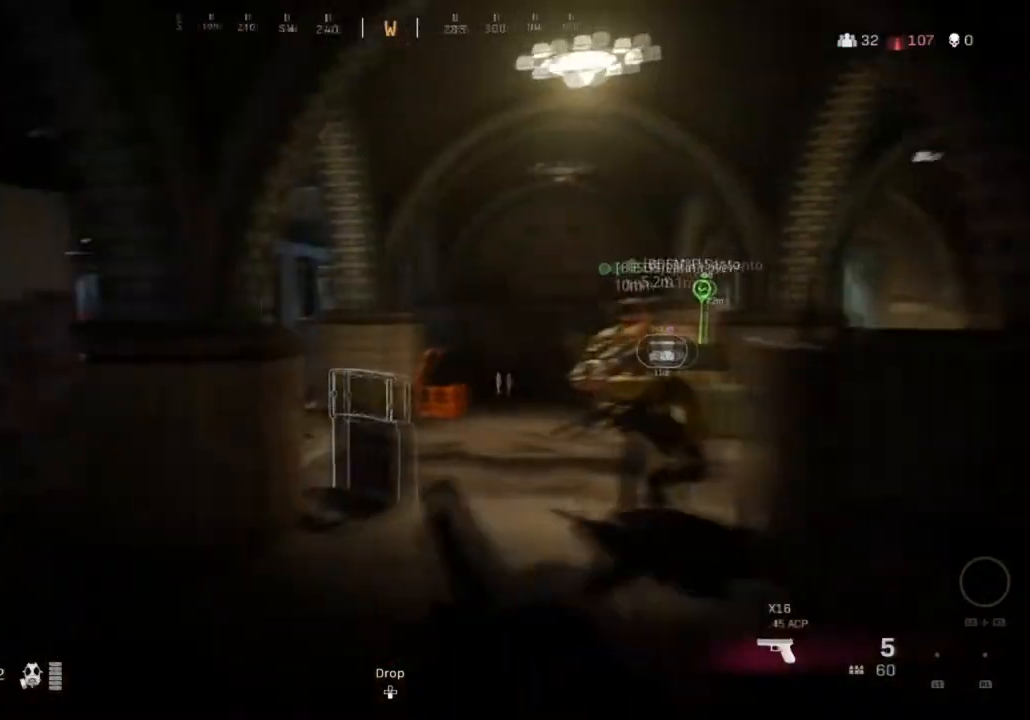
{"buttons": [], "left_stick": "up", "right_stick": "center", "events": [[167, "right_stick", "down-right"], [300, "right_stick", "center"]]}
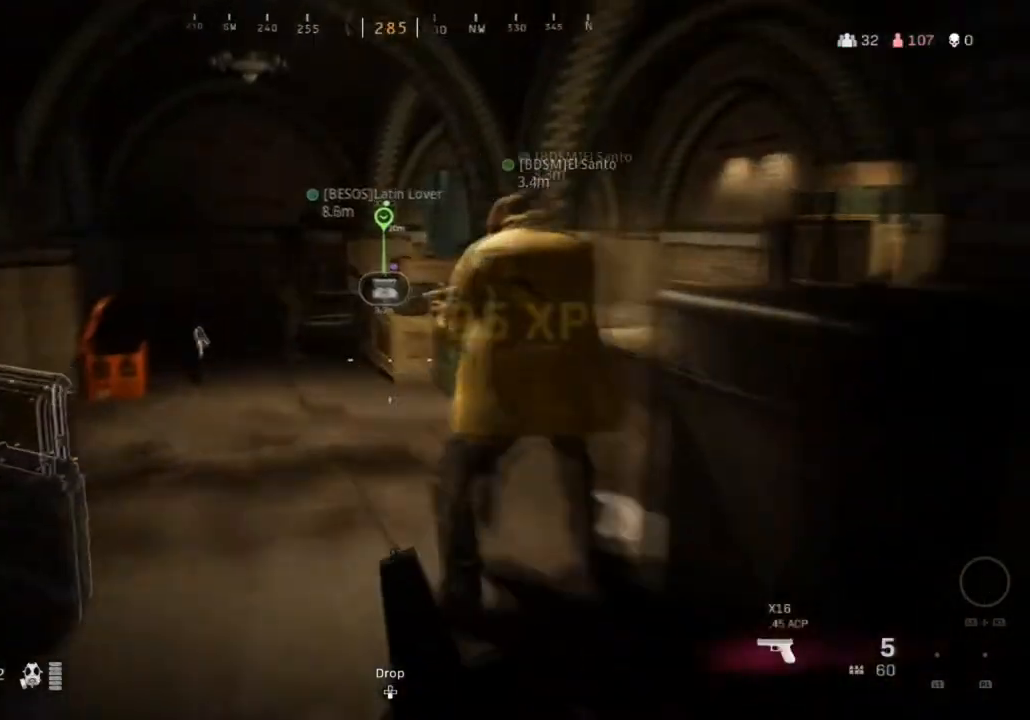
{"buttons": [], "left_stick": "up", "right_stick": "center", "events": []}
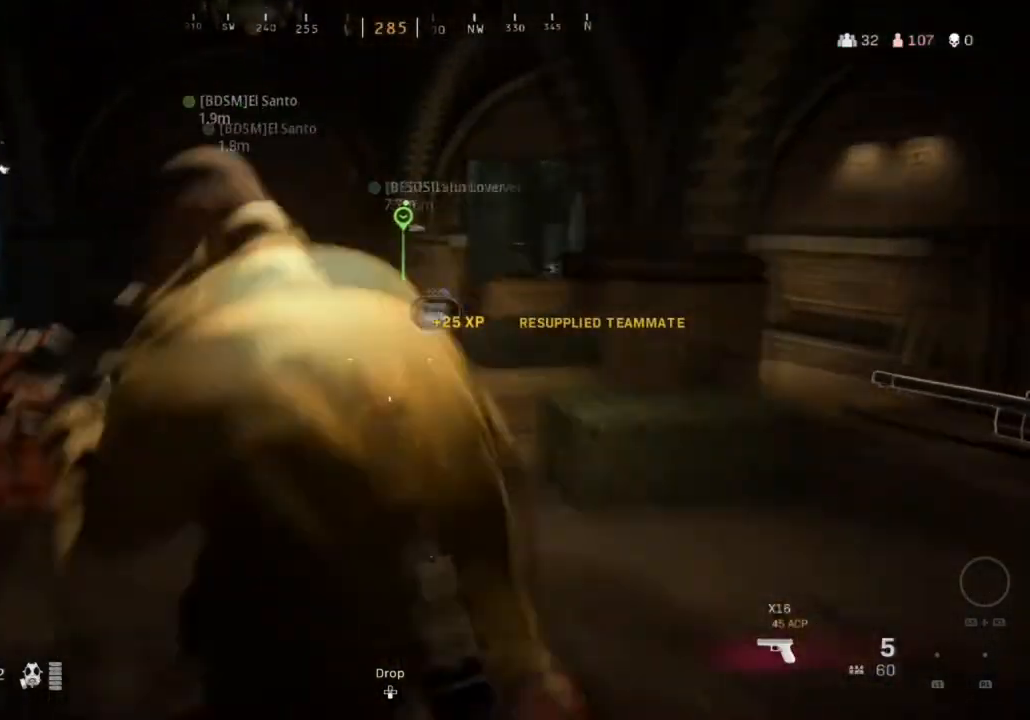
{"buttons": [], "left_stick": "up", "right_stick": "center", "events": [[100, "right_stick", "right"], [300, "right_stick", "center"]]}
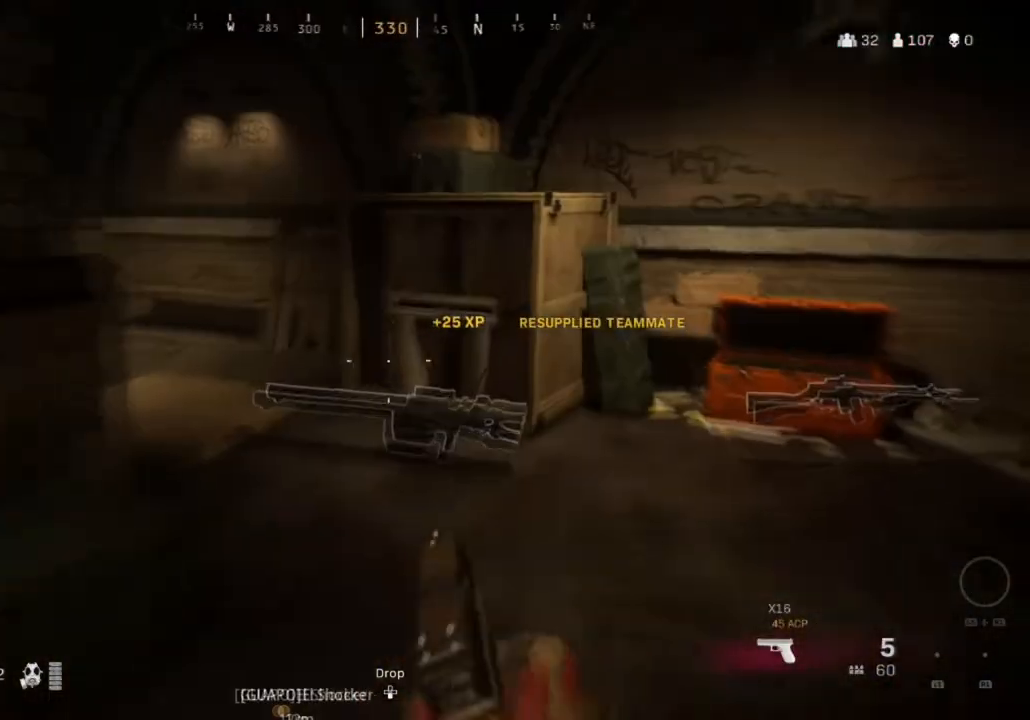
{"buttons": [], "left_stick": "up", "right_stick": "center", "events": [[266, "right_stick", "left"], [500, "right_stick", "center"]]}
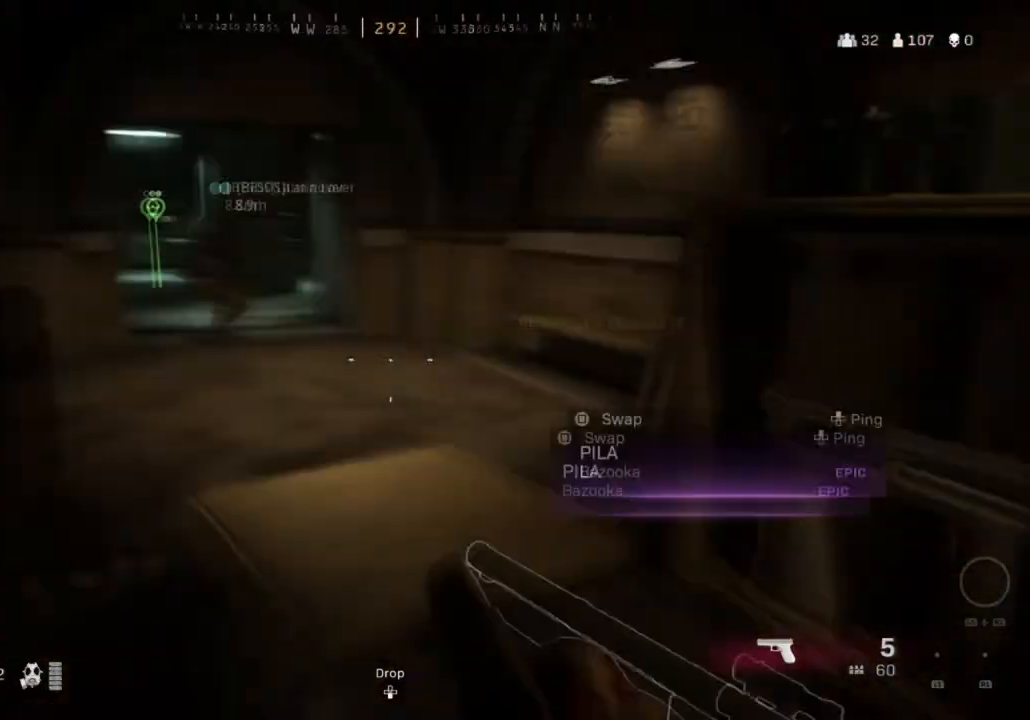
{"buttons": [], "left_stick": "up", "right_stick": "center", "events": [[167, "right_stick", "left"], [334, "right_stick", "center"]]}
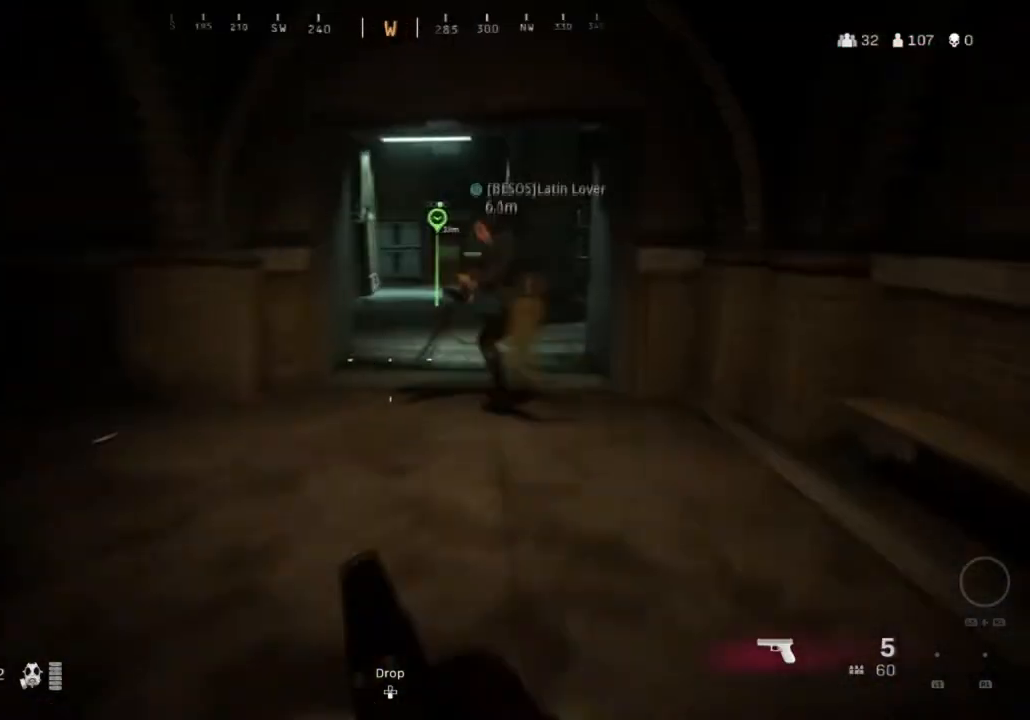
{"buttons": ["L3"], "left_stick": "up", "right_stick": "center", "events": [[266, "L3", "down"], [400, "L3", "up"], [500, "L3", "down"]]}
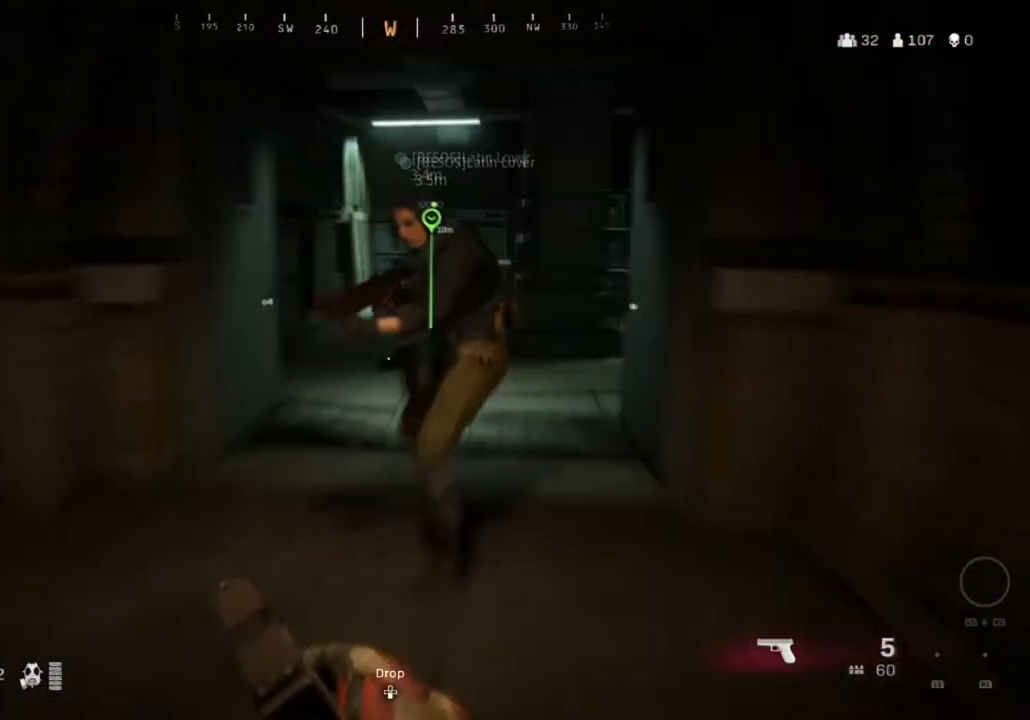
{"buttons": ["L3"], "left_stick": "up", "right_stick": "center", "events": [[67, "L3", "up"], [200, "L3", "down"], [267, "L3", "up"], [334, "L3", "down"]]}
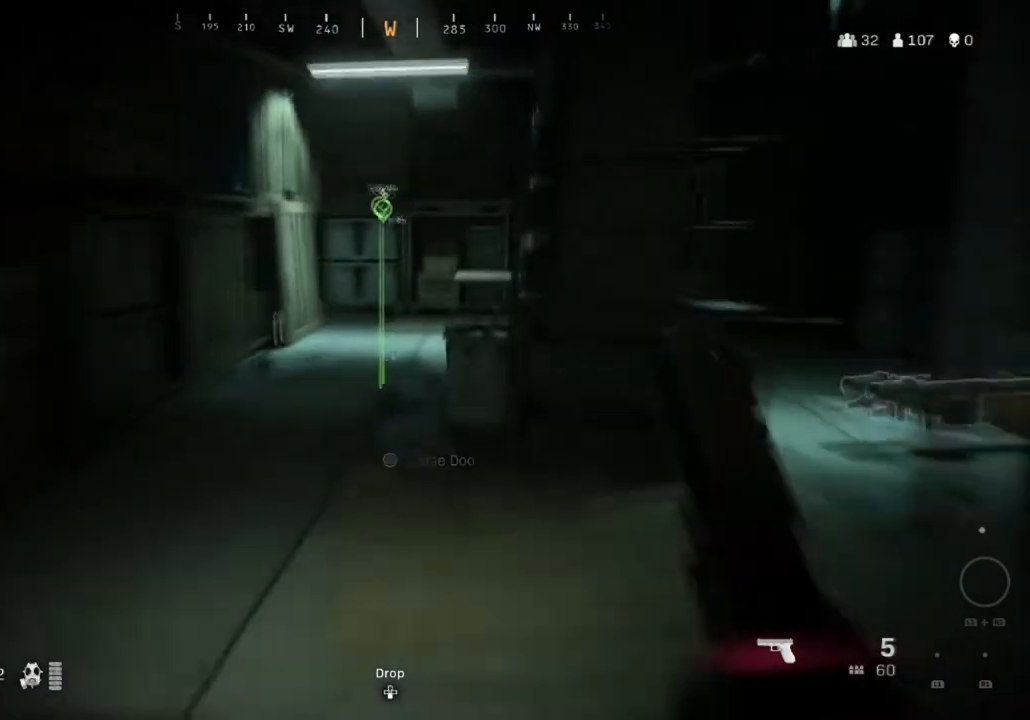
{"buttons": ["L3"], "left_stick": "up", "right_stick": "right", "events": [[166, "L3", "up"], [233, "L3", "down"], [467, "right_stick", "right"]]}
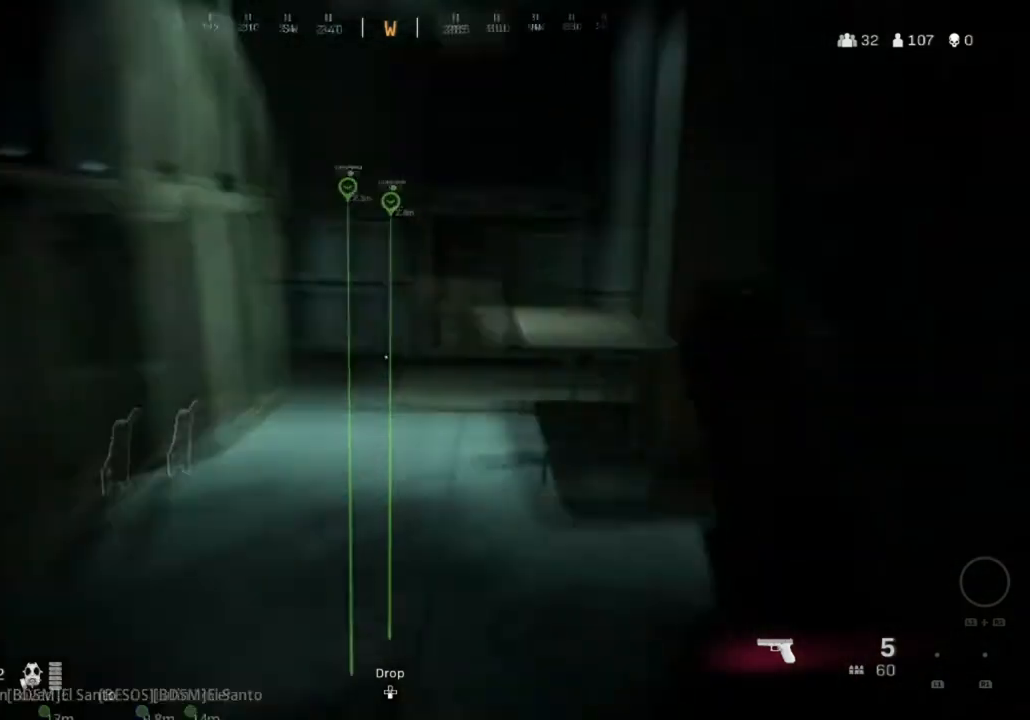
{"buttons": [], "left_stick": "up-left", "right_stick": "center", "events": [[67, "L3", "up"], [300, "right_stick", "center"], [400, "left_stick", "up-left"]]}
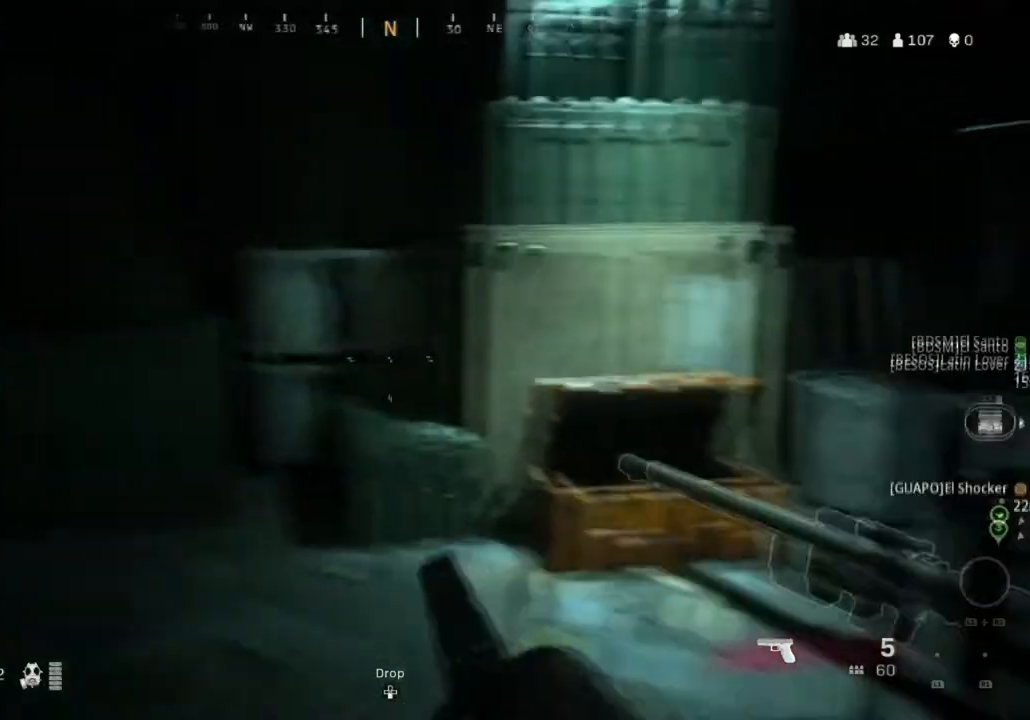
{"buttons": [], "left_stick": "up-right", "right_stick": "right", "events": [[66, "right_stick", "down-right"], [133, "left_stick", "up"], [166, "right_stick", "right"], [266, "right_stick", "center"], [400, "left_stick", "up-right"], [400, "right_stick", "right"]]}
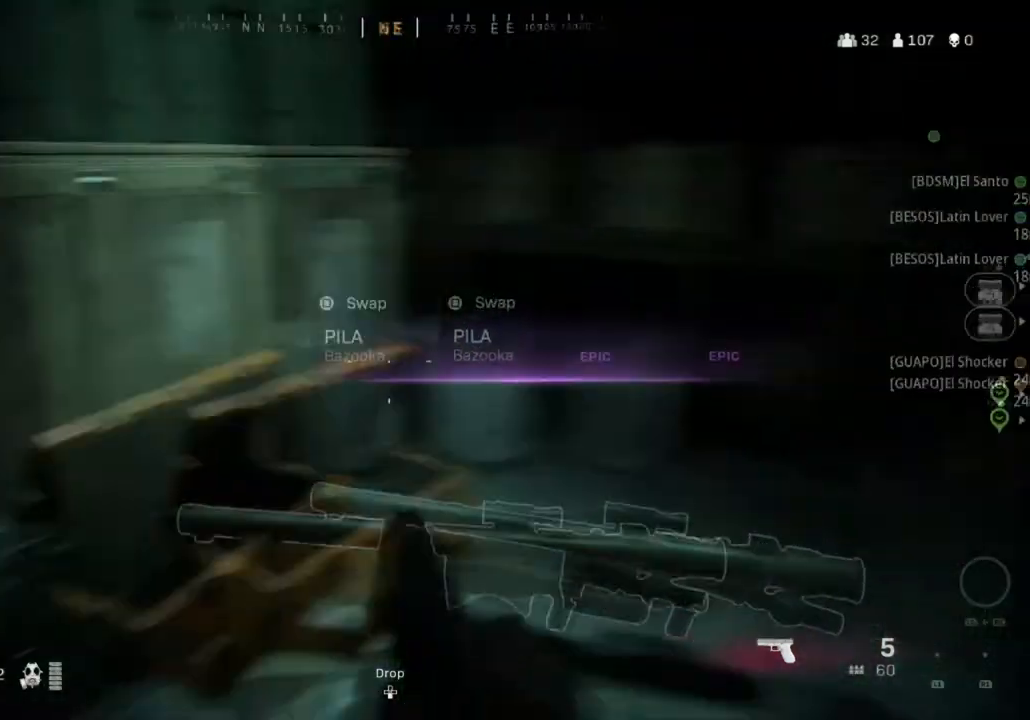
{"buttons": [], "left_stick": "up", "right_stick": "center", "events": [[33, "left_stick", "up"], [100, "right_stick", "center"], [200, "right_stick", "right"], [434, "right_stick", "center"]]}
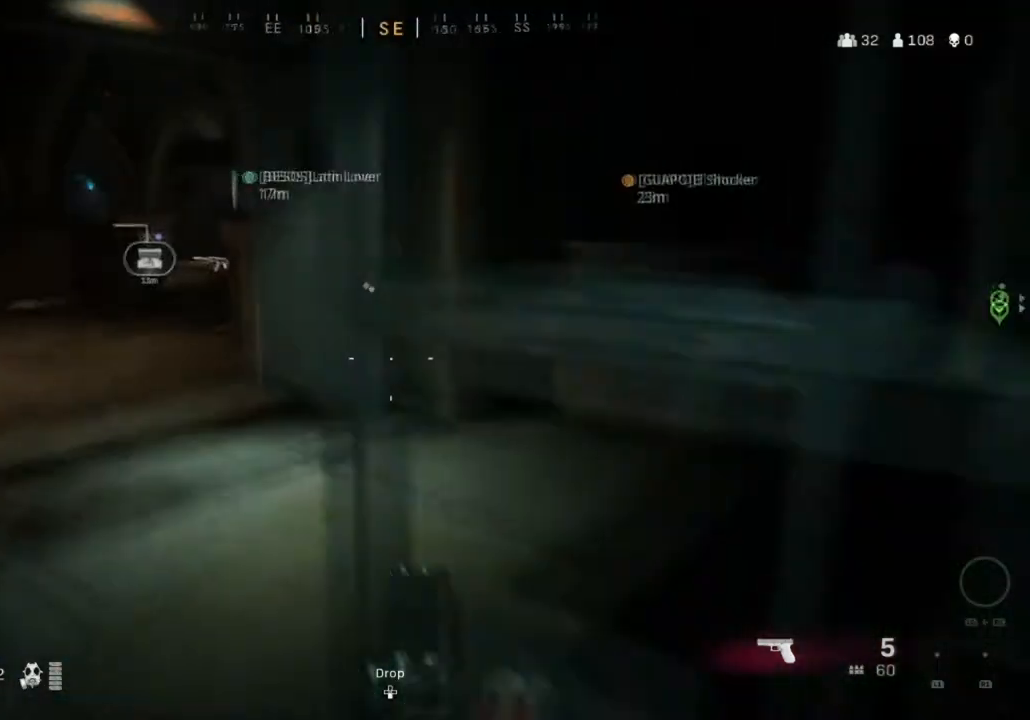
{"buttons": [], "left_stick": "up", "right_stick": "center", "events": [[333, "right_stick", "up-left"], [467, "right_stick", "center"]]}
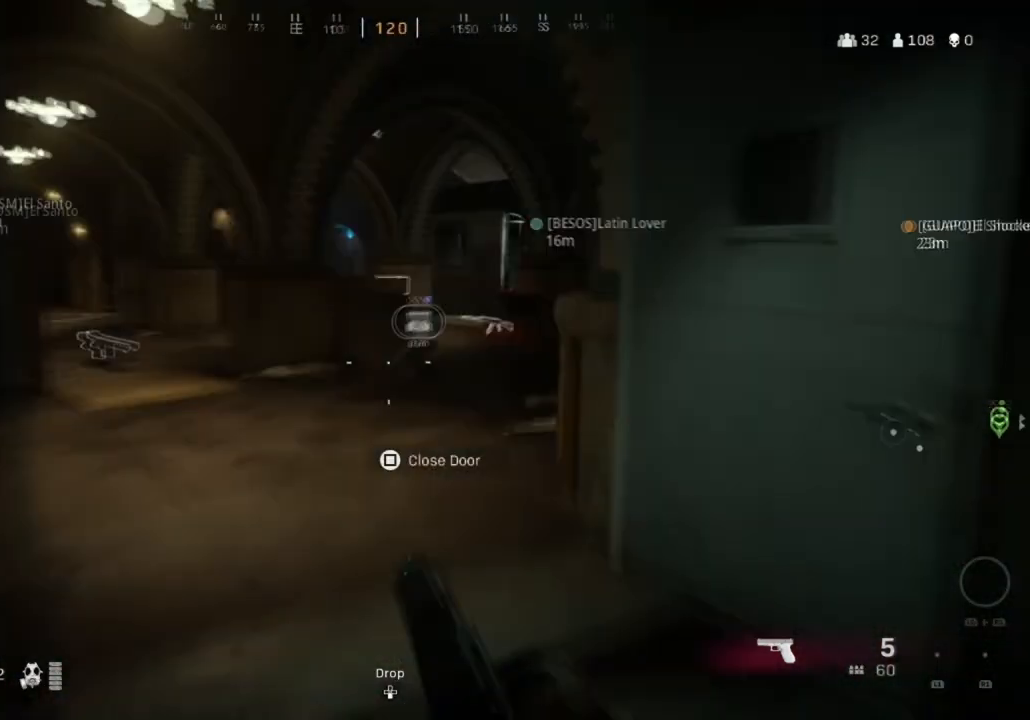
{"buttons": [], "left_stick": "up", "right_stick": "center", "events": []}
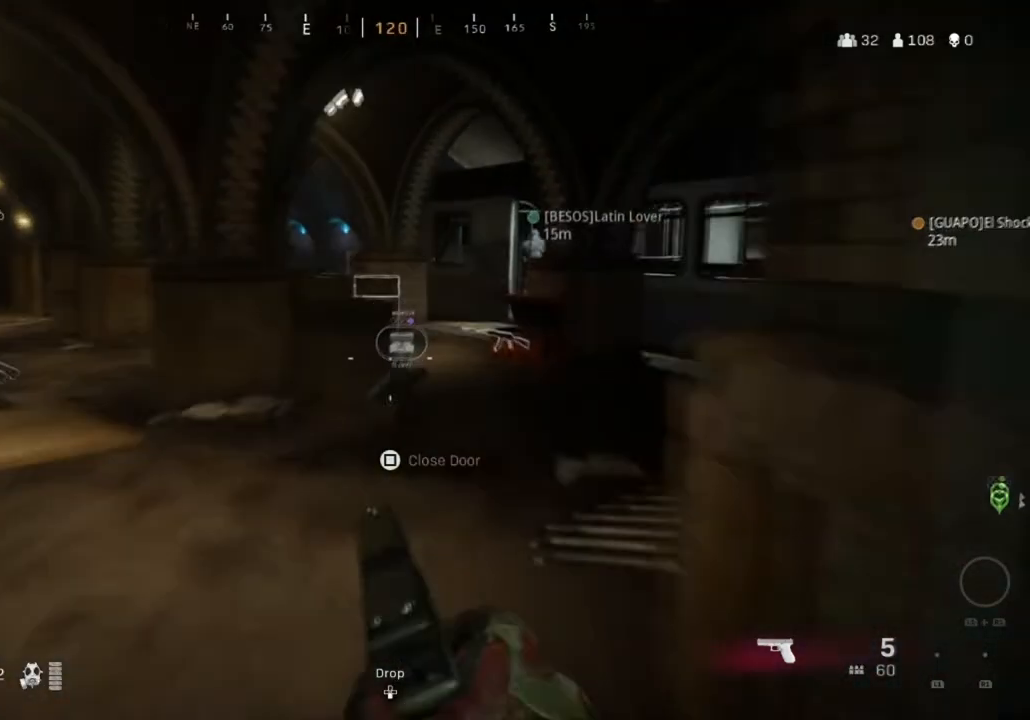
{"buttons": [], "left_stick": "up", "right_stick": "center", "events": []}
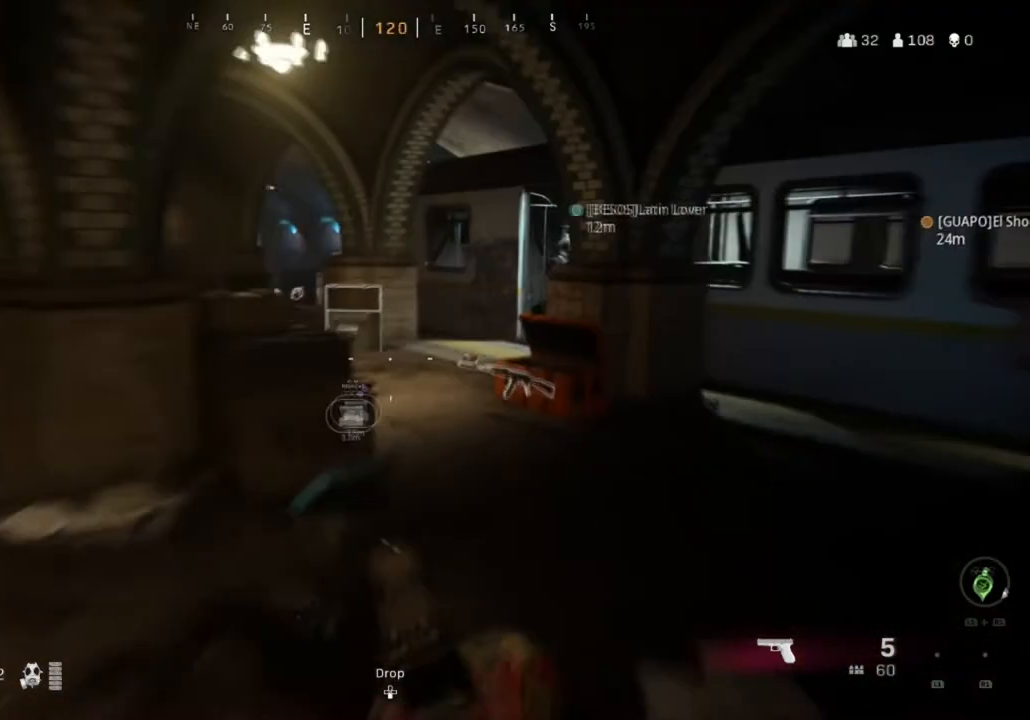
{"buttons": [], "left_stick": "up", "right_stick": "center", "events": [[200, "right_stick", "down"], [334, "right_stick", "center"]]}